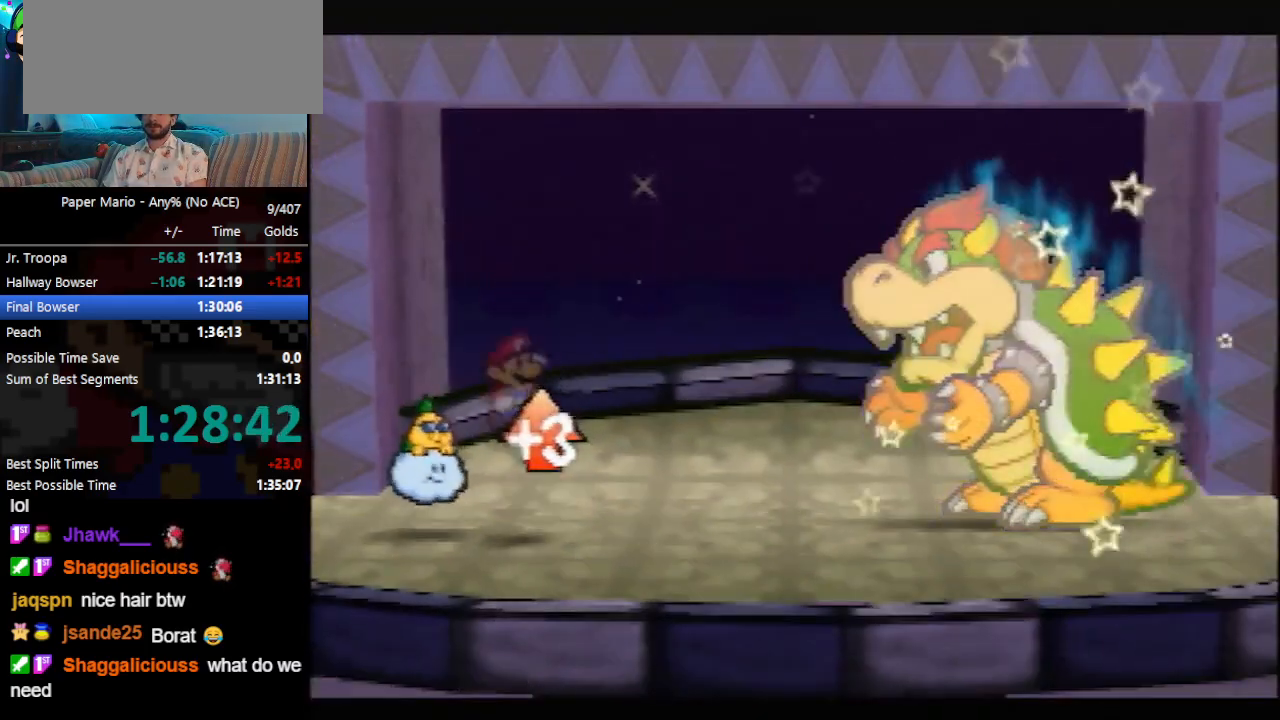
Gameplay with a controller (Nintendo layout); each line is a JSON object with the inputs held at the frame after it. "events" lists button and stick changes between this image and that frame as [ms after this image, input, new state], when the widget could be followed in between. Not read: L3 R3 right_stick.
{"buttons": [], "left_stick": "center", "events": [[33, "A", "down"], [33, "B", "up"], [100, "A", "up"], [100, "B", "down"], [167, "A", "down"], [167, "B", "up"], [200, "A", "up"], [300, "A", "down"], [333, "A", "up"], [433, "A", "down"], [467, "A", "up"]]}
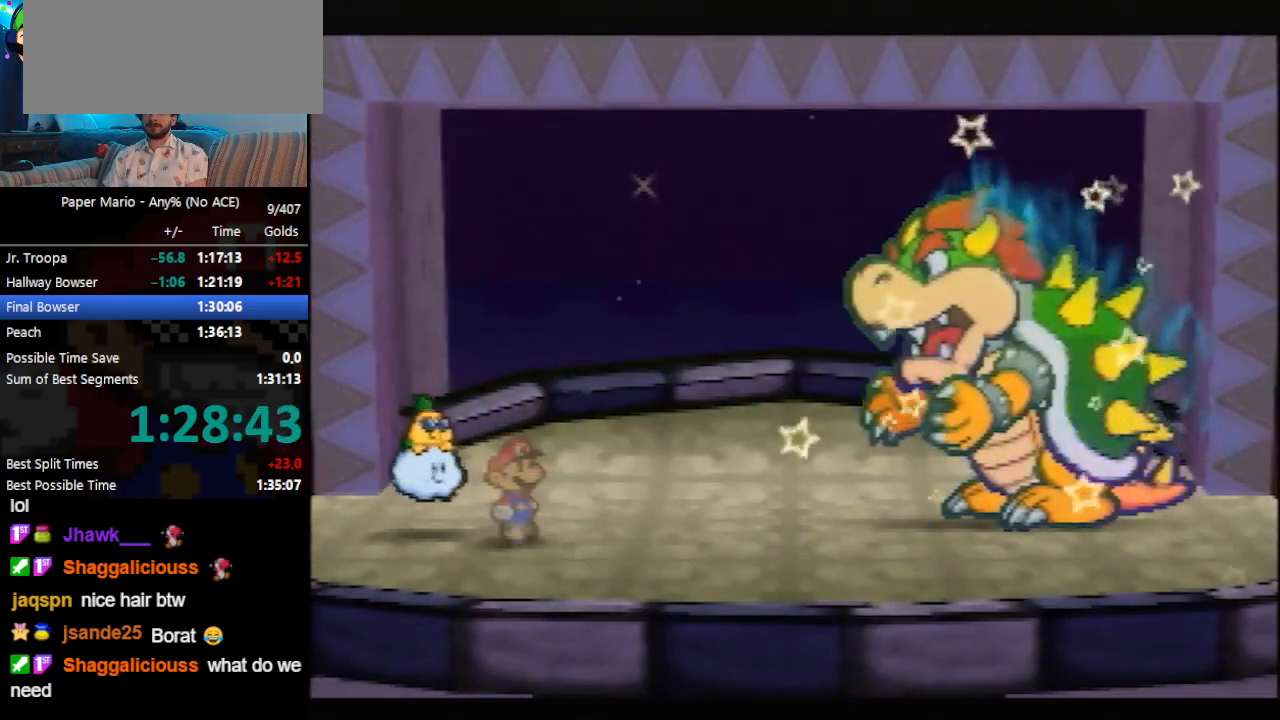
{"buttons": [], "left_stick": "center", "events": [[33, "A", "down"], [67, "A", "up"], [100, "B", "down"], [167, "B", "up"]]}
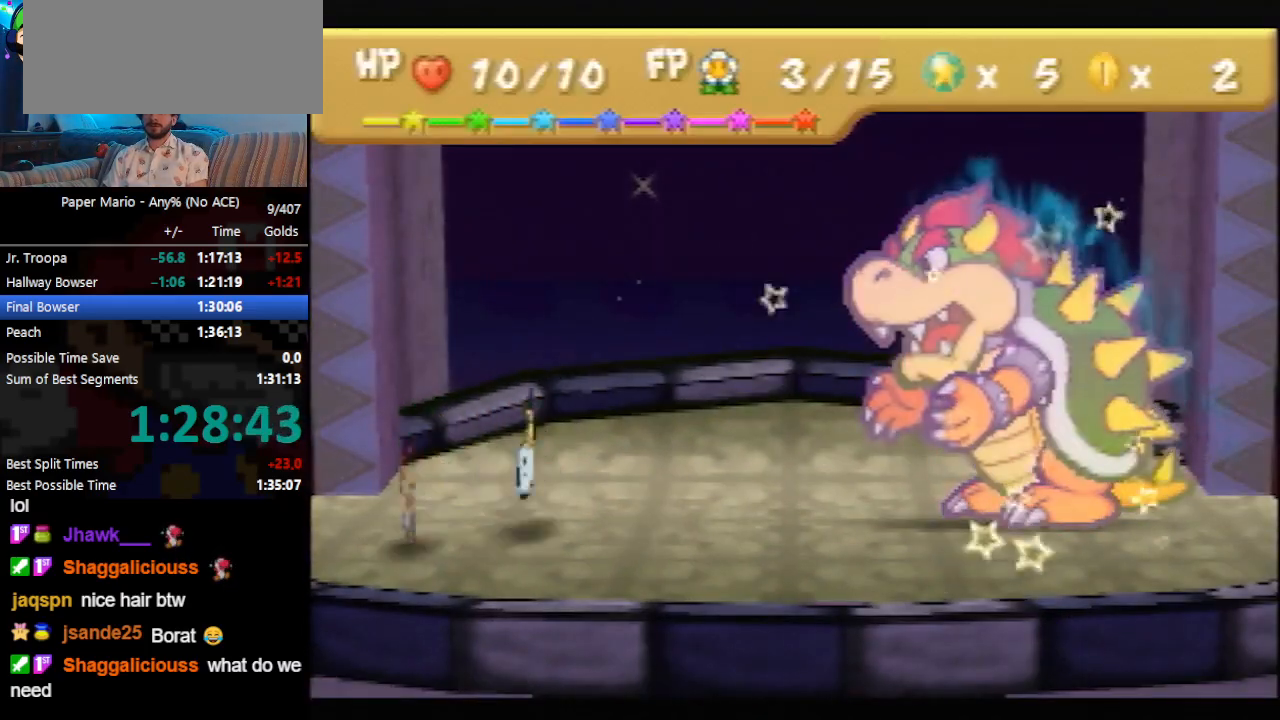
{"buttons": [], "left_stick": "center", "events": [[233, "A", "down"], [300, "A", "up"], [333, "left_stick", "down-right"], [367, "A", "down"], [433, "A", "up"], [433, "left_stick", "center"]]}
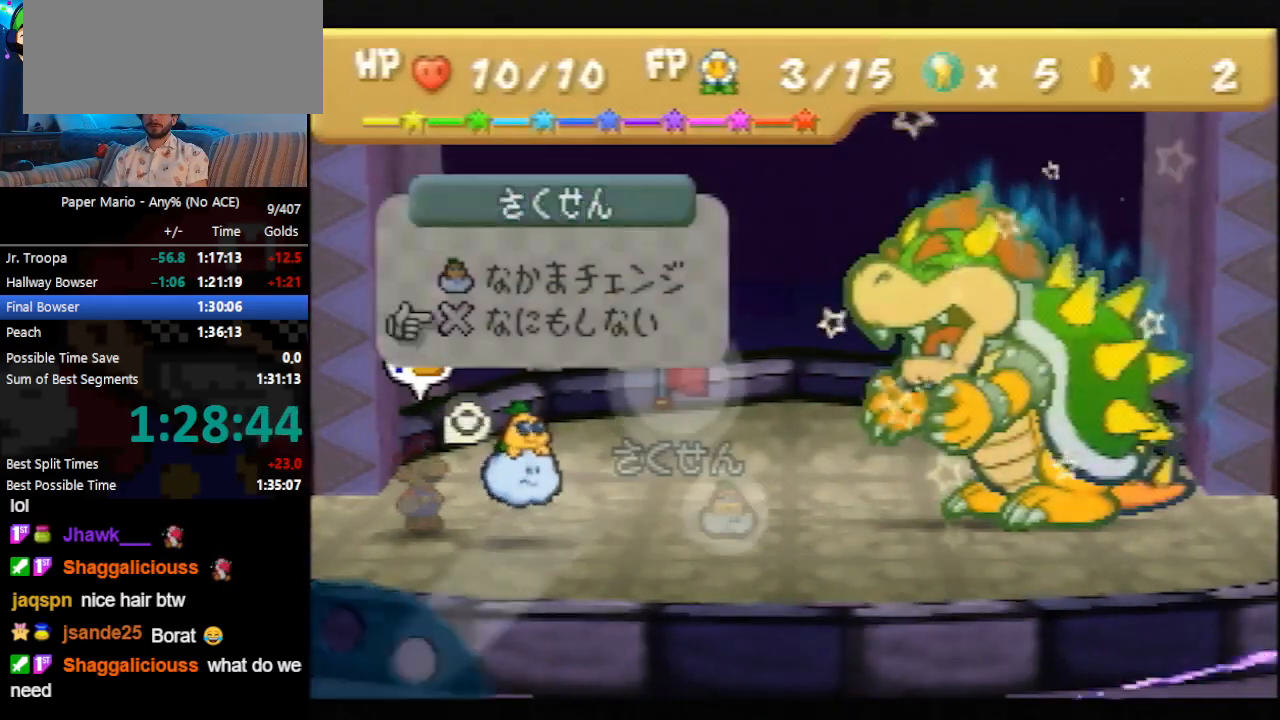
{"buttons": ["B"], "left_stick": "center", "events": [[100, "B", "down"]]}
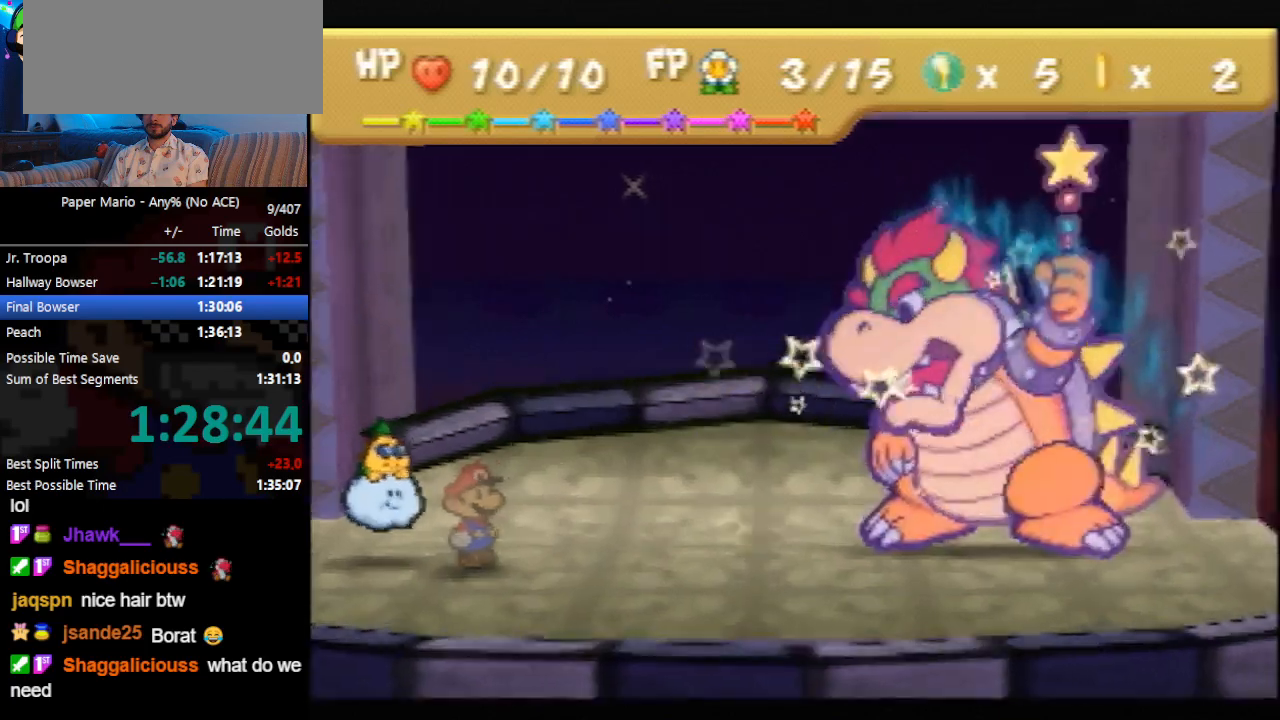
{"buttons": [], "left_stick": "center", "events": [[367, "B", "up"]]}
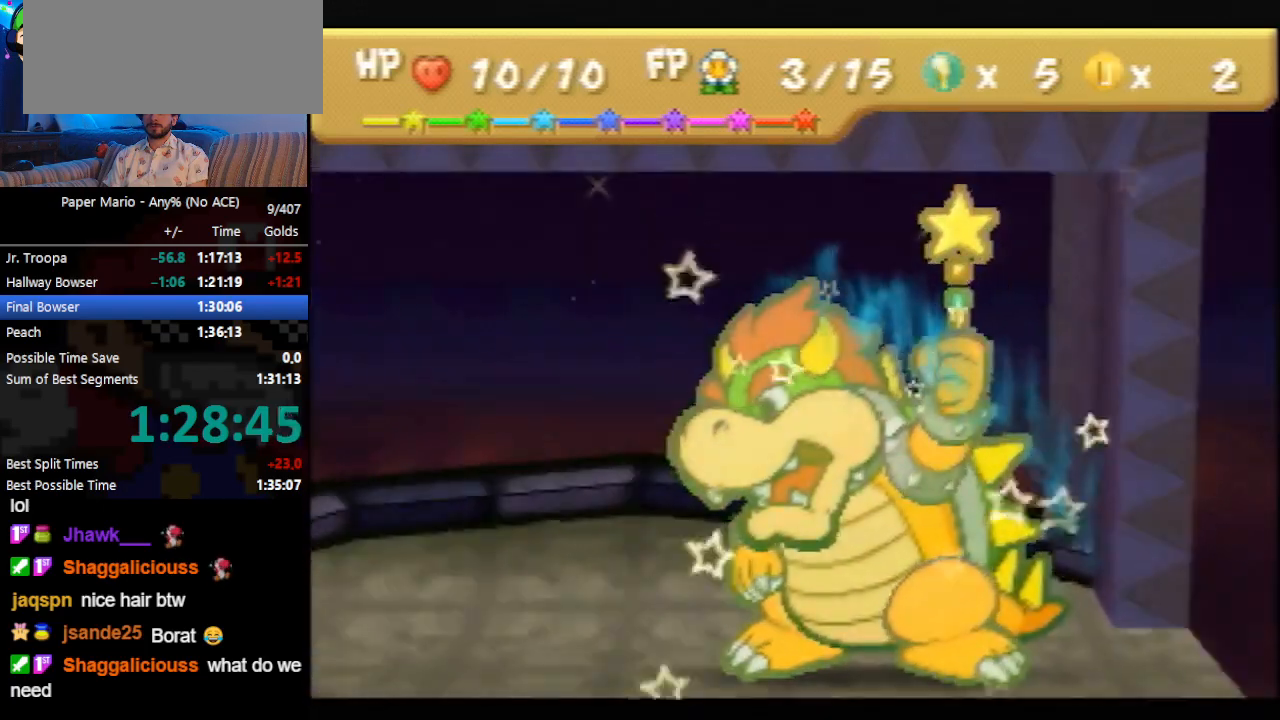
{"buttons": [], "left_stick": "center", "events": []}
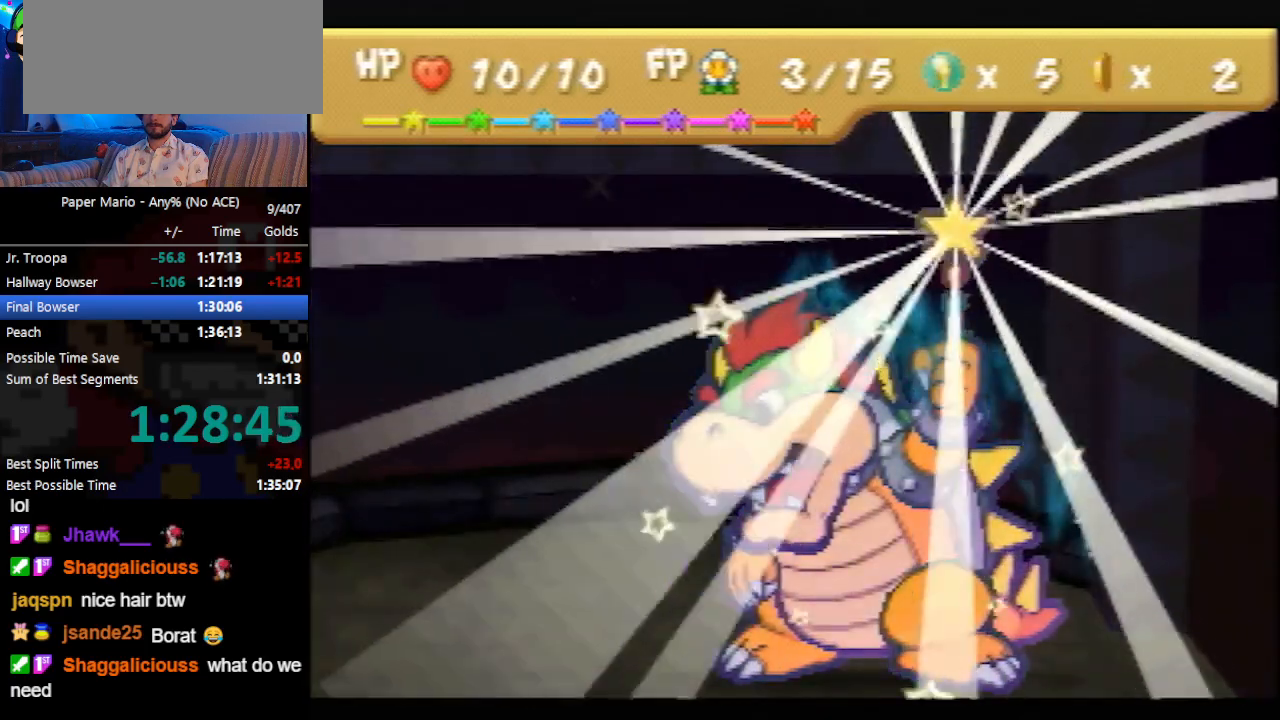
{"buttons": [], "left_stick": "center", "events": []}
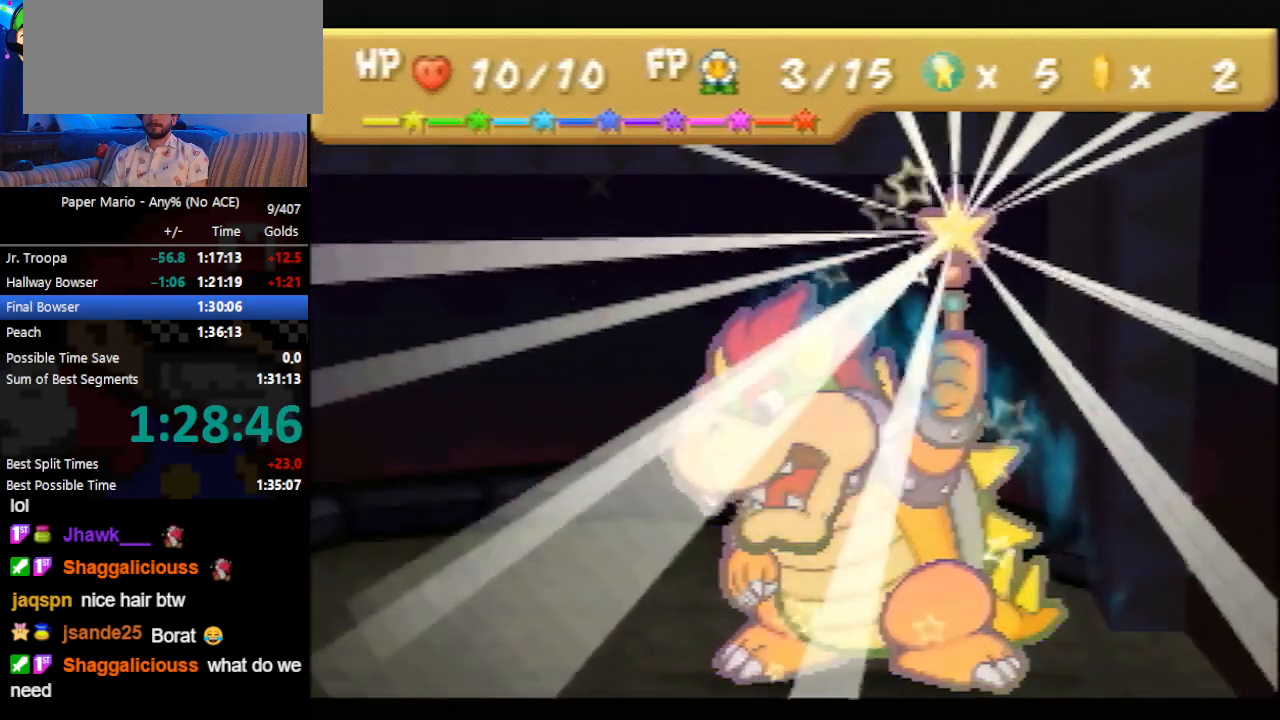
{"buttons": [], "left_stick": "center", "events": []}
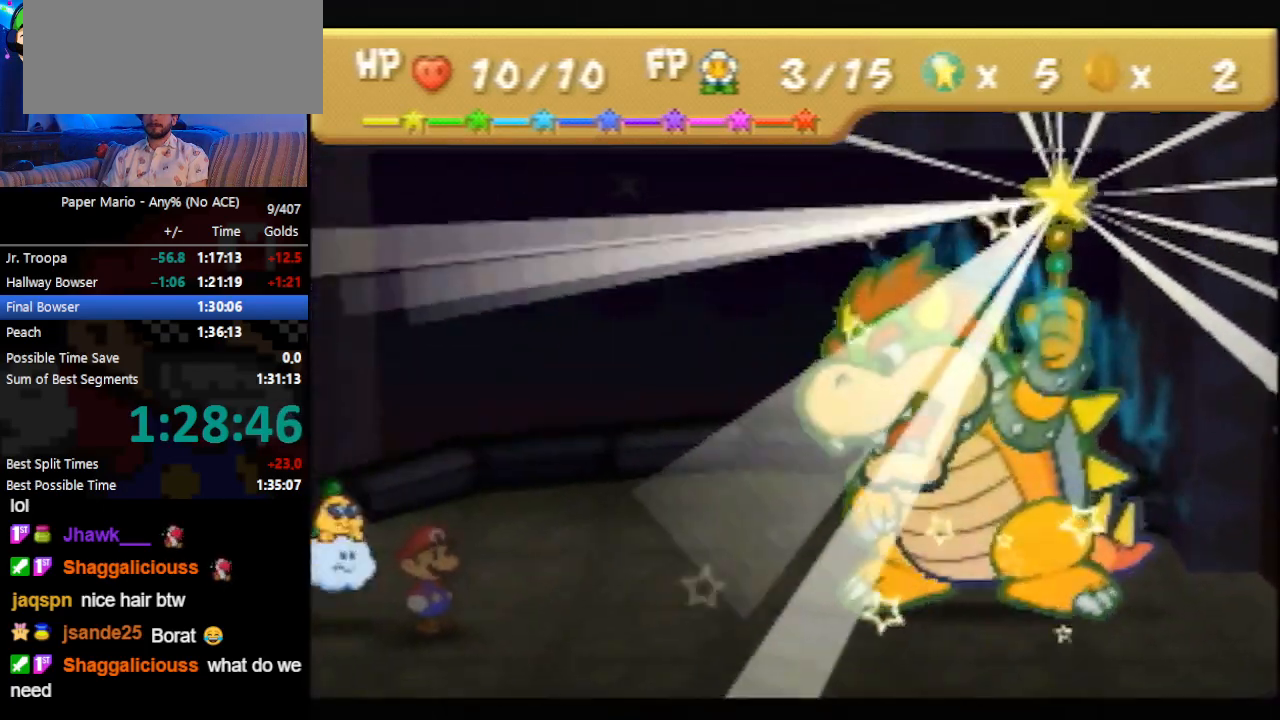
{"buttons": ["A"], "left_stick": "center", "events": [[267, "A", "down"]]}
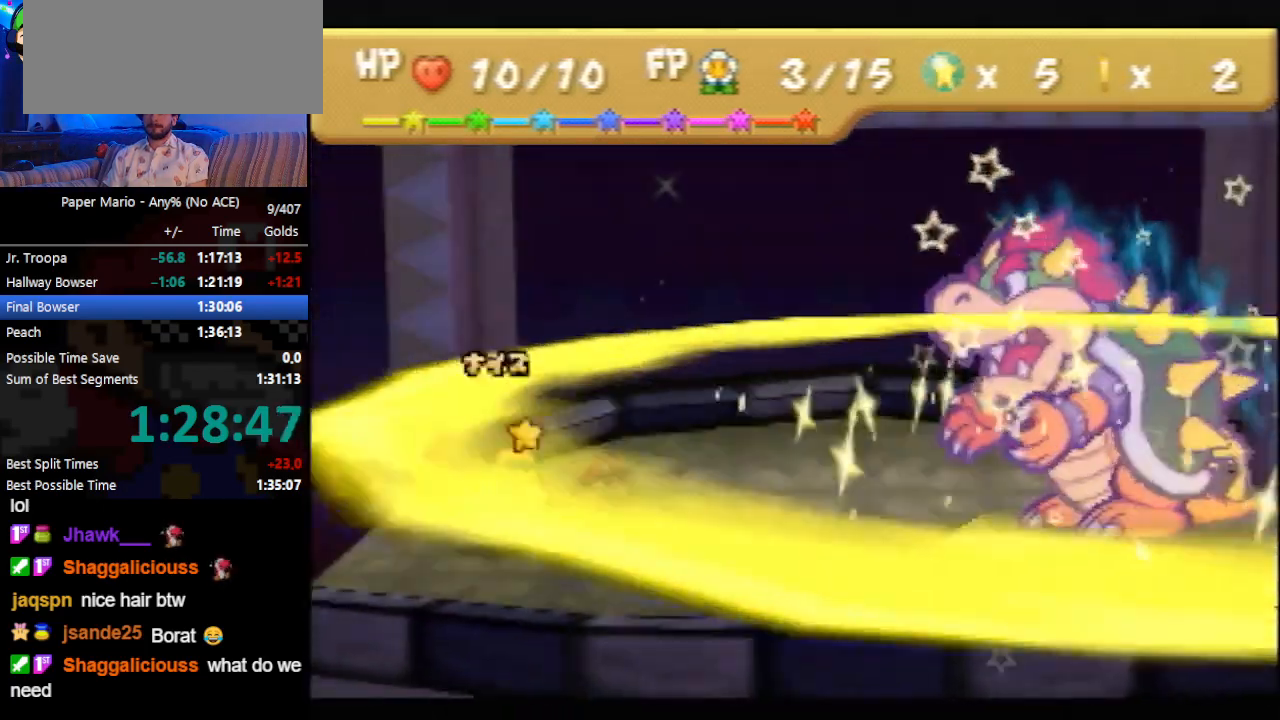
{"buttons": [], "left_stick": "center", "events": [[100, "A", "up"]]}
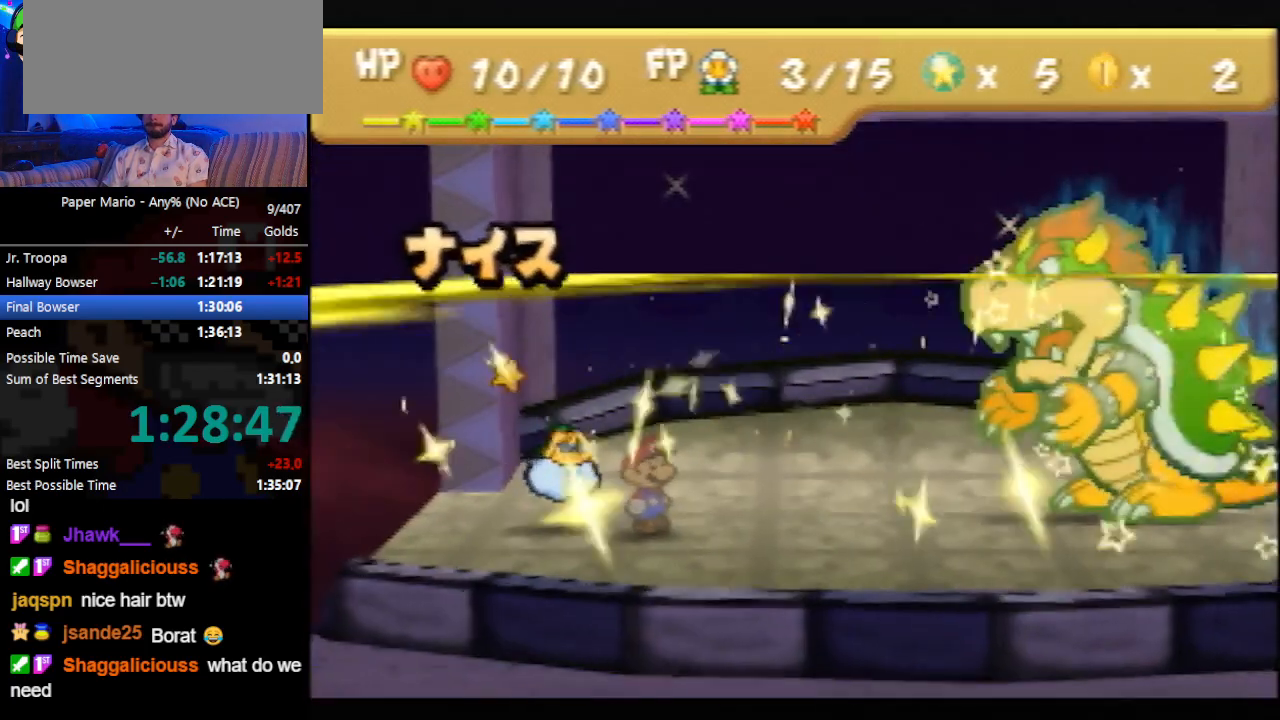
{"buttons": ["B"], "left_stick": "center", "events": [[267, "B", "down"], [300, "B", "up"], [400, "B", "down"], [433, "B", "up"], [500, "B", "down"]]}
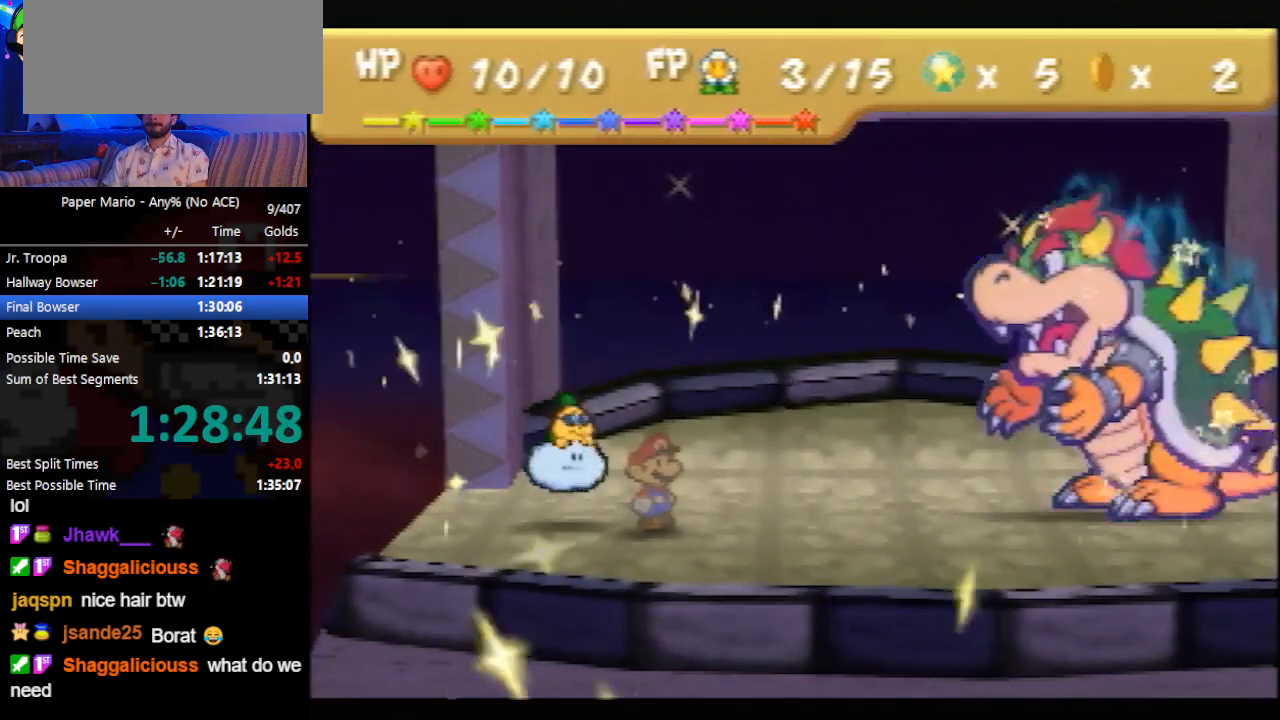
{"buttons": [], "left_stick": "center", "events": [[67, "B", "up"], [433, "B", "down"], [467, "B", "up"]]}
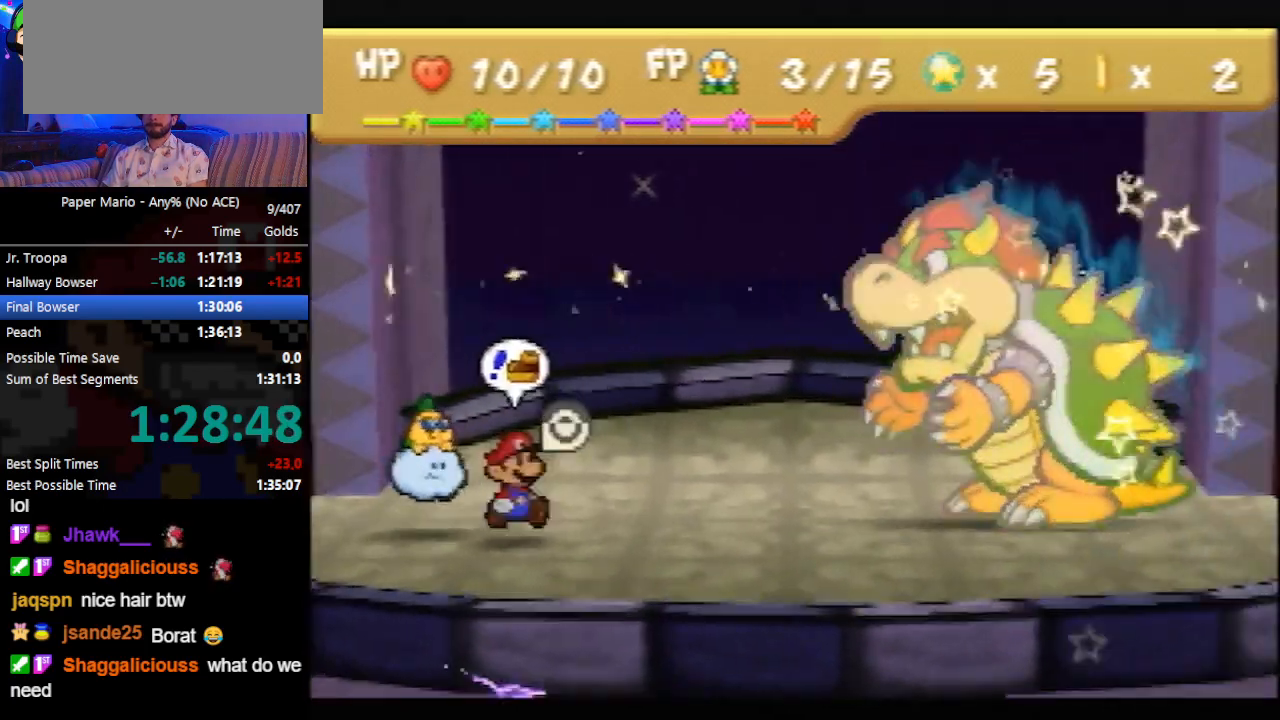
{"buttons": [], "left_stick": "down-right", "events": [[200, "left_stick", "down-right"], [333, "left_stick", "center"], [400, "left_stick", "down-right"]]}
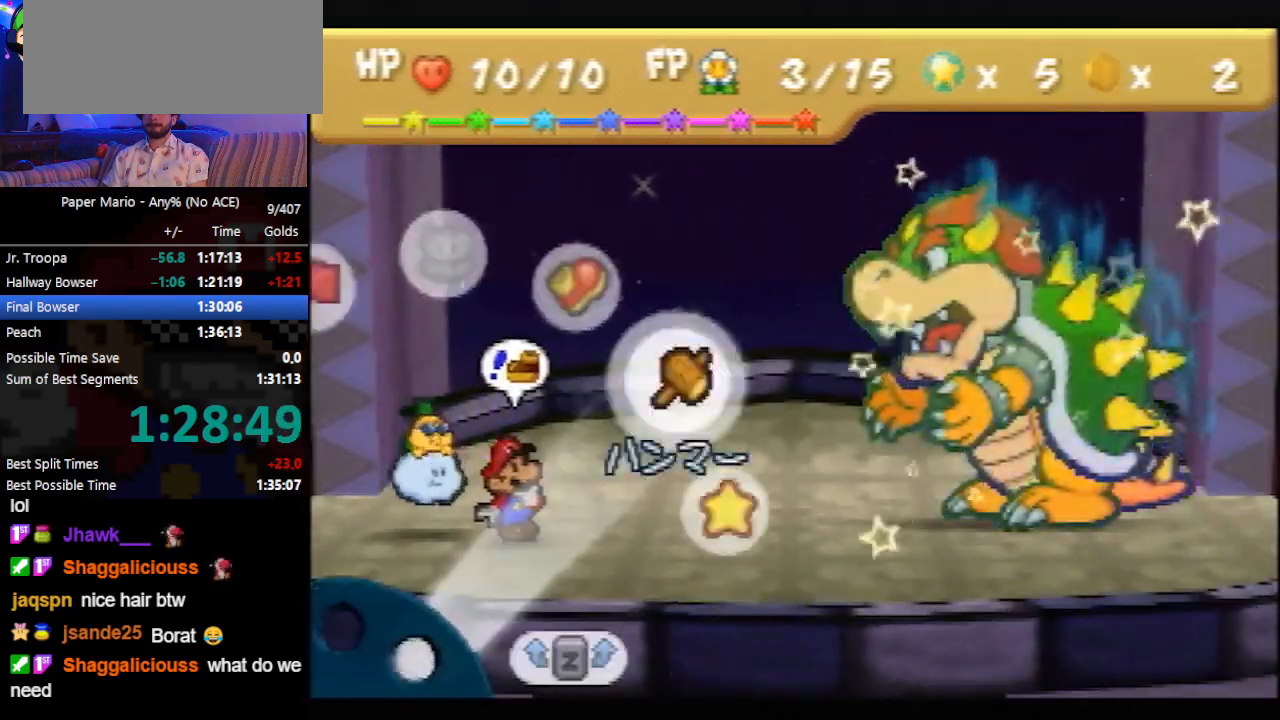
{"buttons": ["A"], "left_stick": "center", "events": [[33, "left_stick", "center"], [167, "A", "down"], [267, "A", "up"], [333, "left_stick", "up"], [467, "left_stick", "center"], [500, "A", "down"]]}
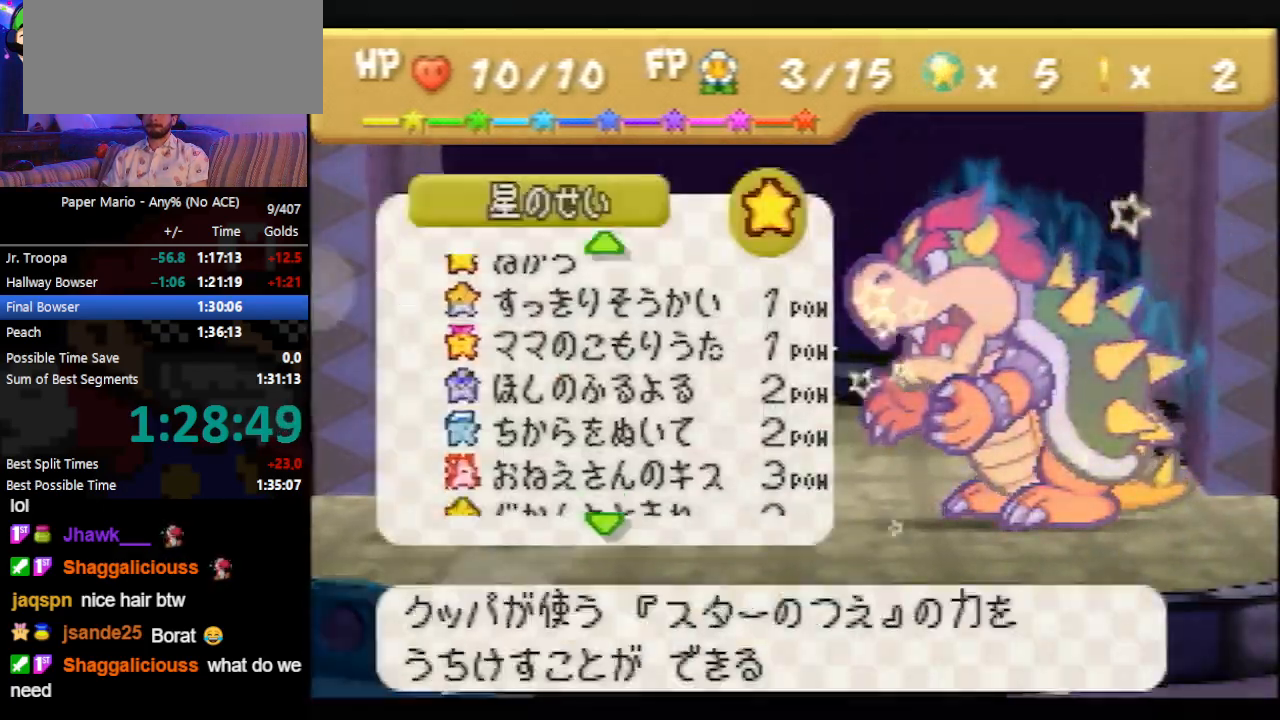
{"buttons": [], "left_stick": "center", "events": [[100, "A", "up"], [200, "A", "down"], [300, "A", "up"]]}
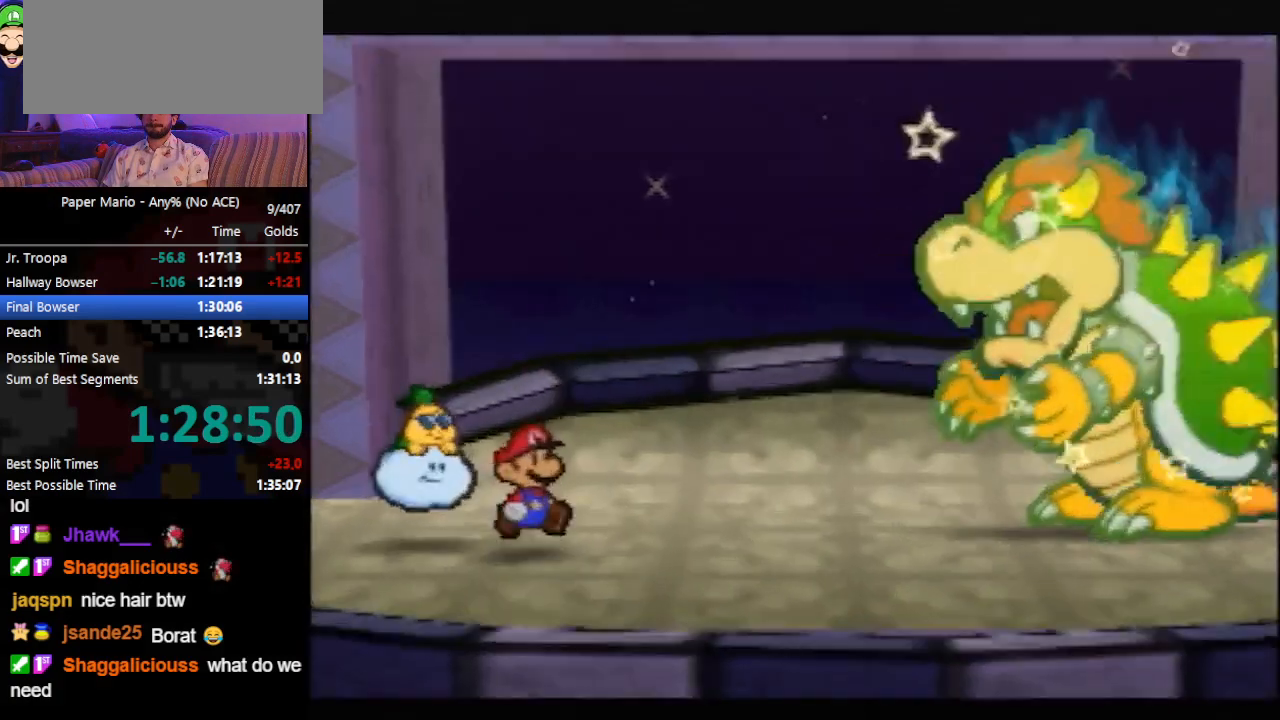
{"buttons": [], "left_stick": "center", "events": []}
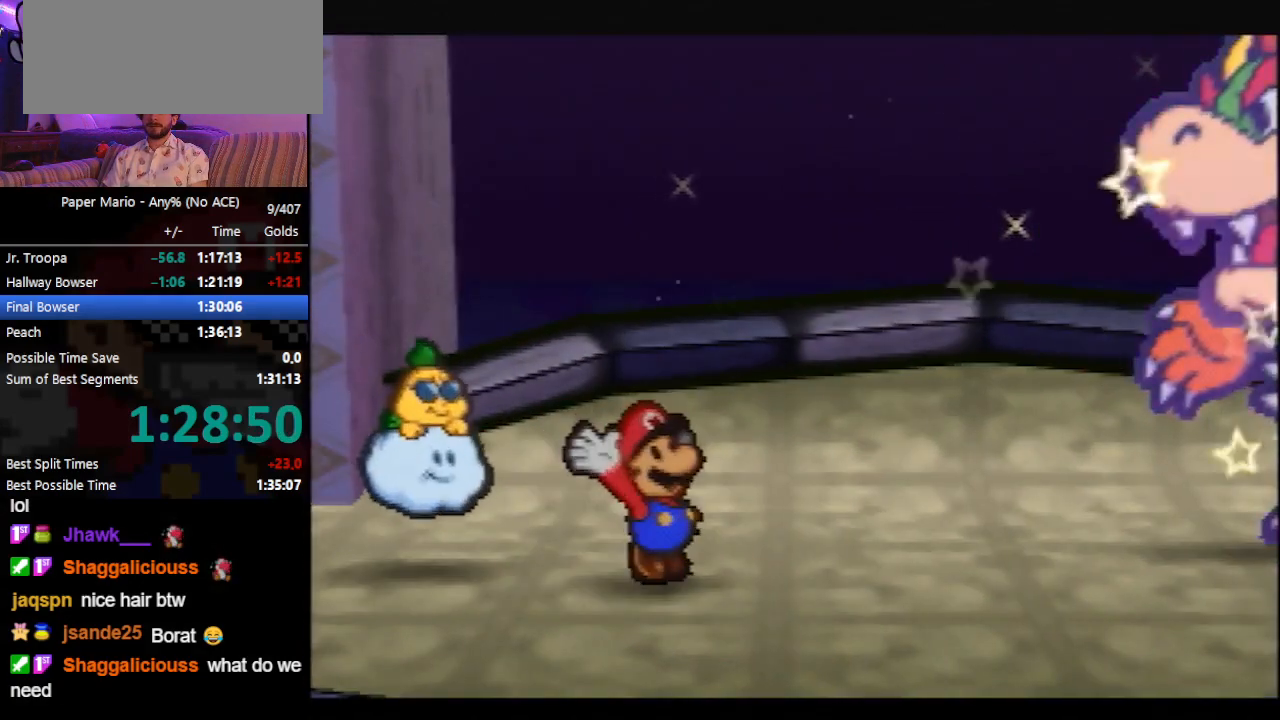
{"buttons": [], "left_stick": "center", "events": []}
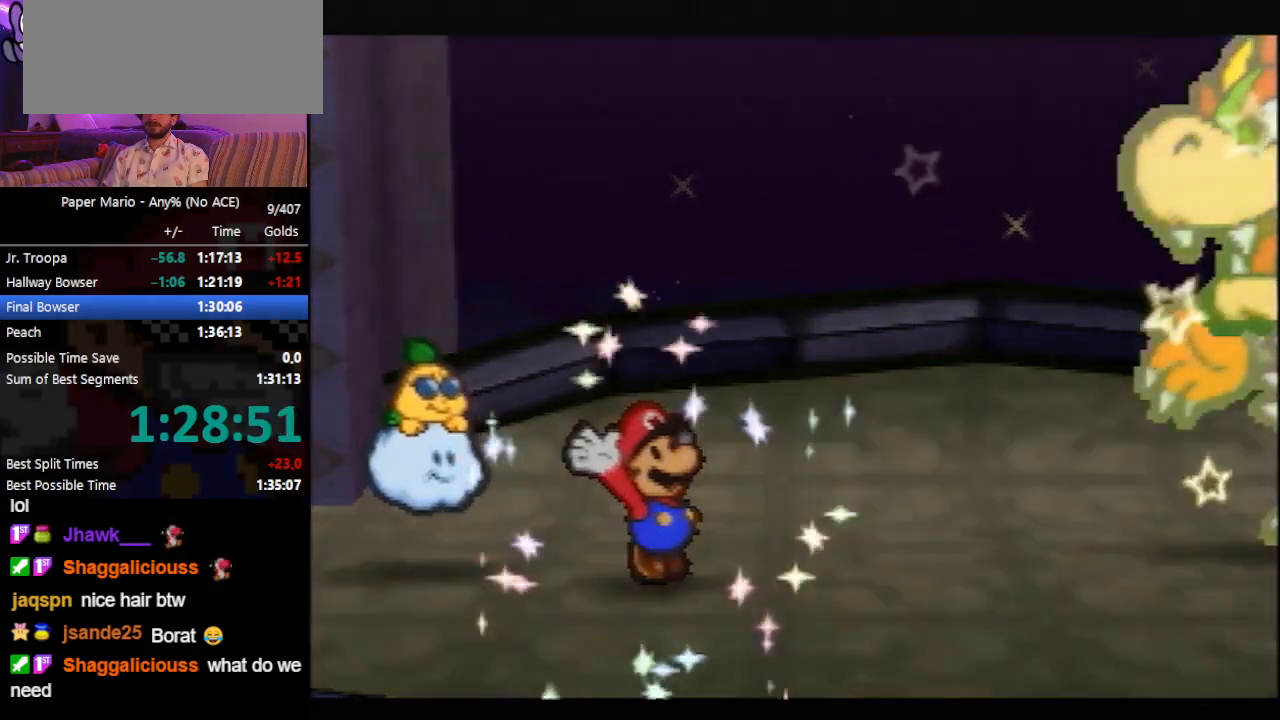
{"buttons": [], "left_stick": "center", "events": []}
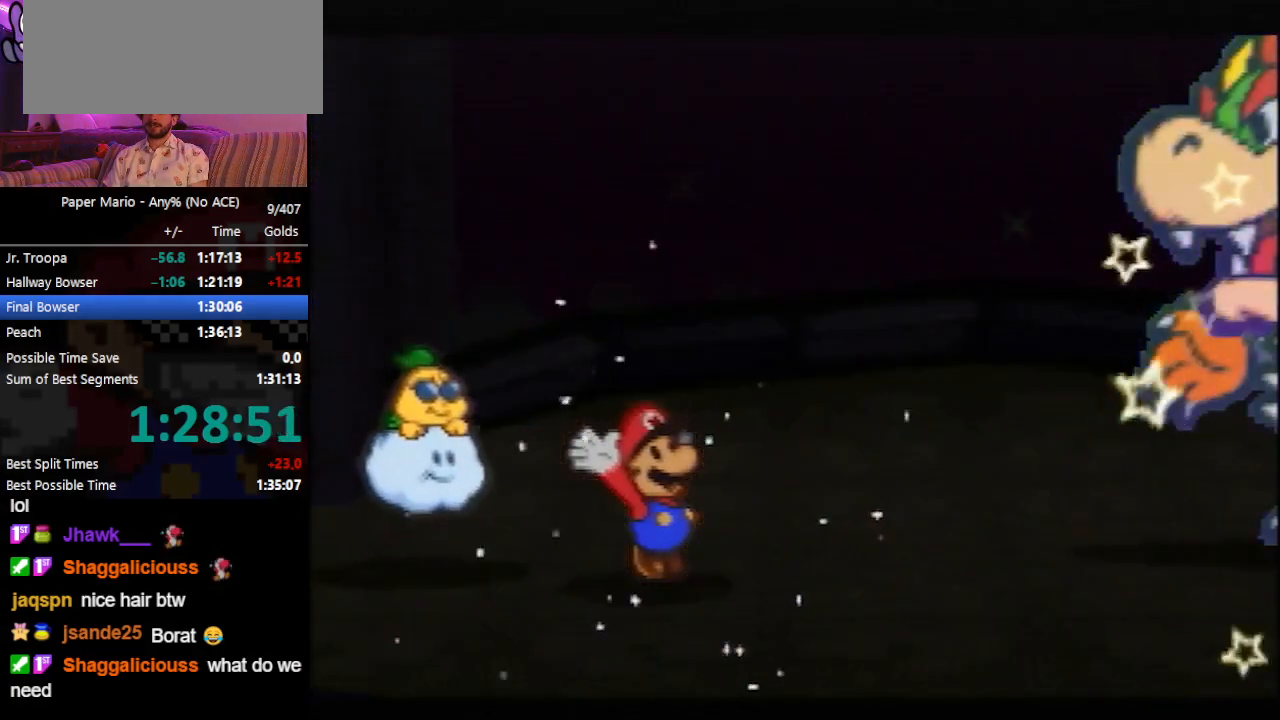
{"buttons": [], "left_stick": "center", "events": []}
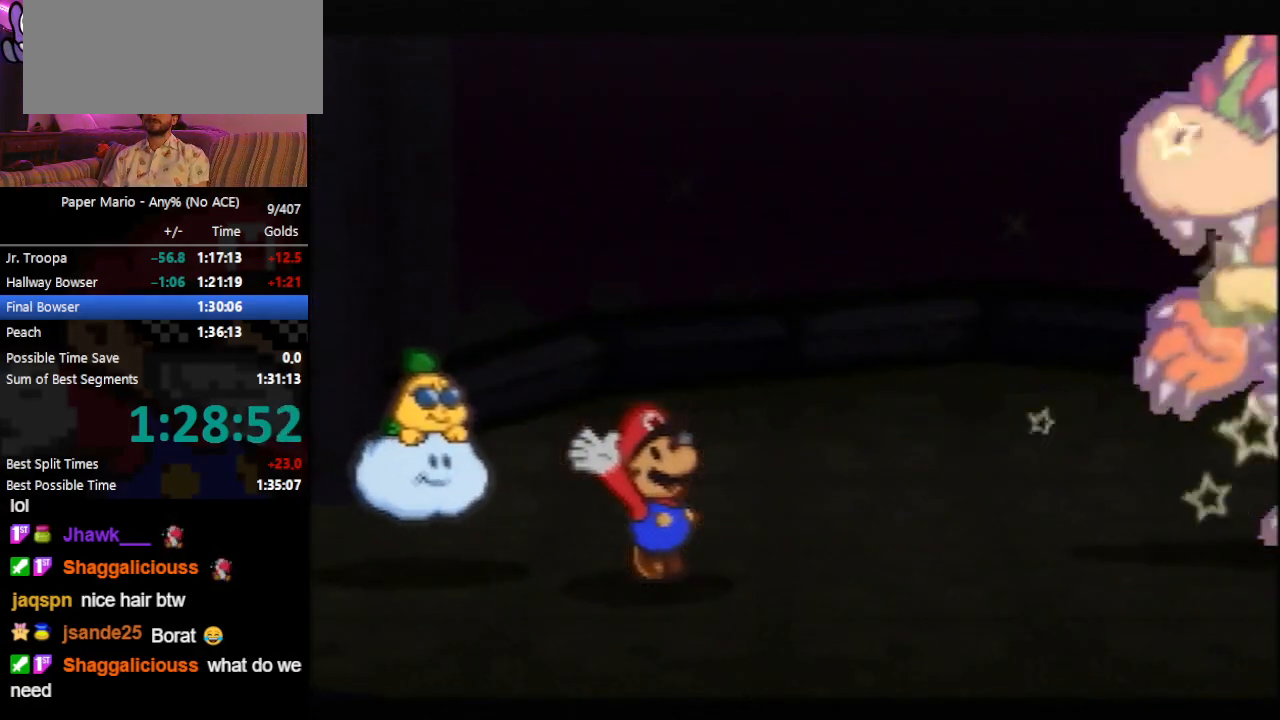
{"buttons": [], "left_stick": "center", "events": []}
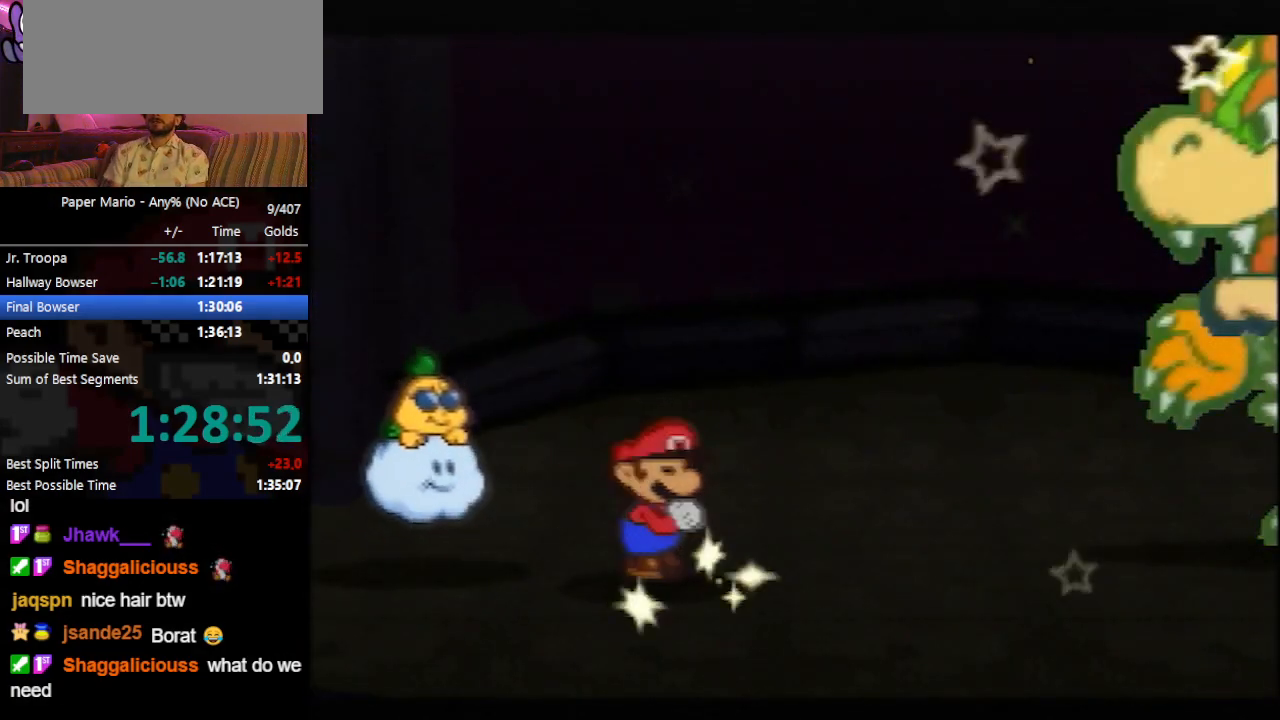
{"buttons": ["B"], "left_stick": "center", "events": [[267, "B", "down"]]}
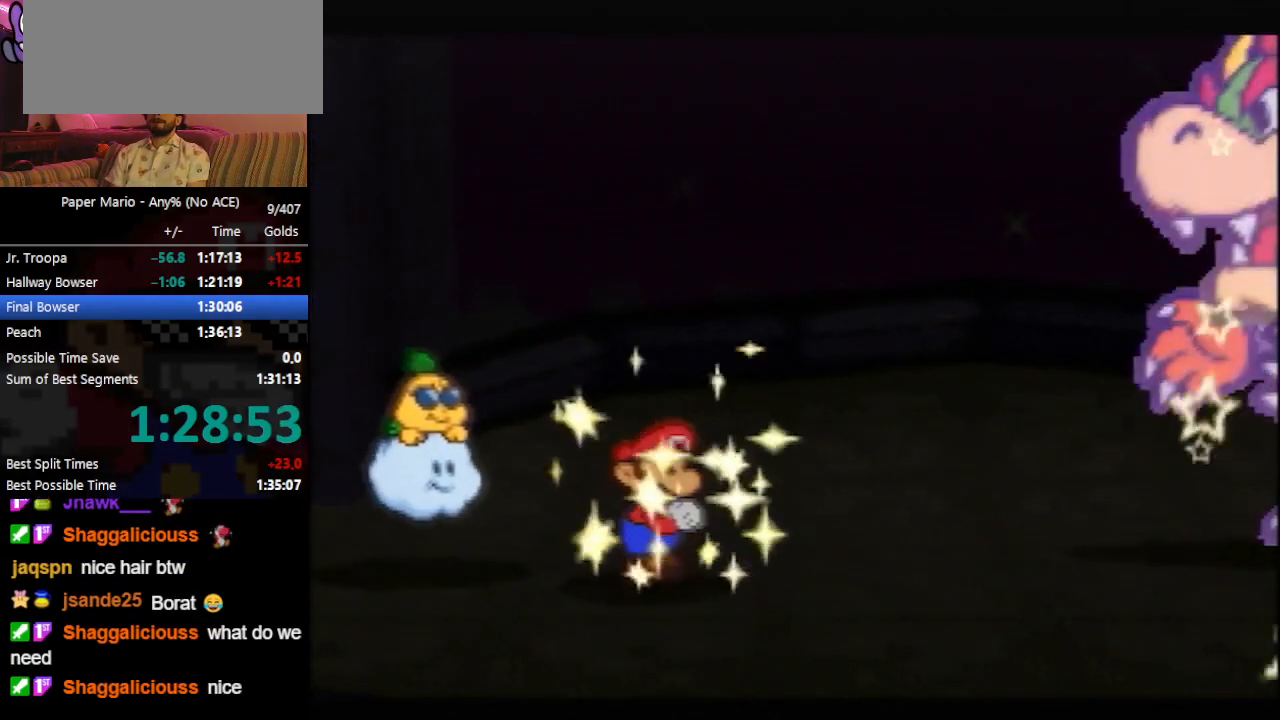
{"buttons": ["B"], "left_stick": "center", "events": []}
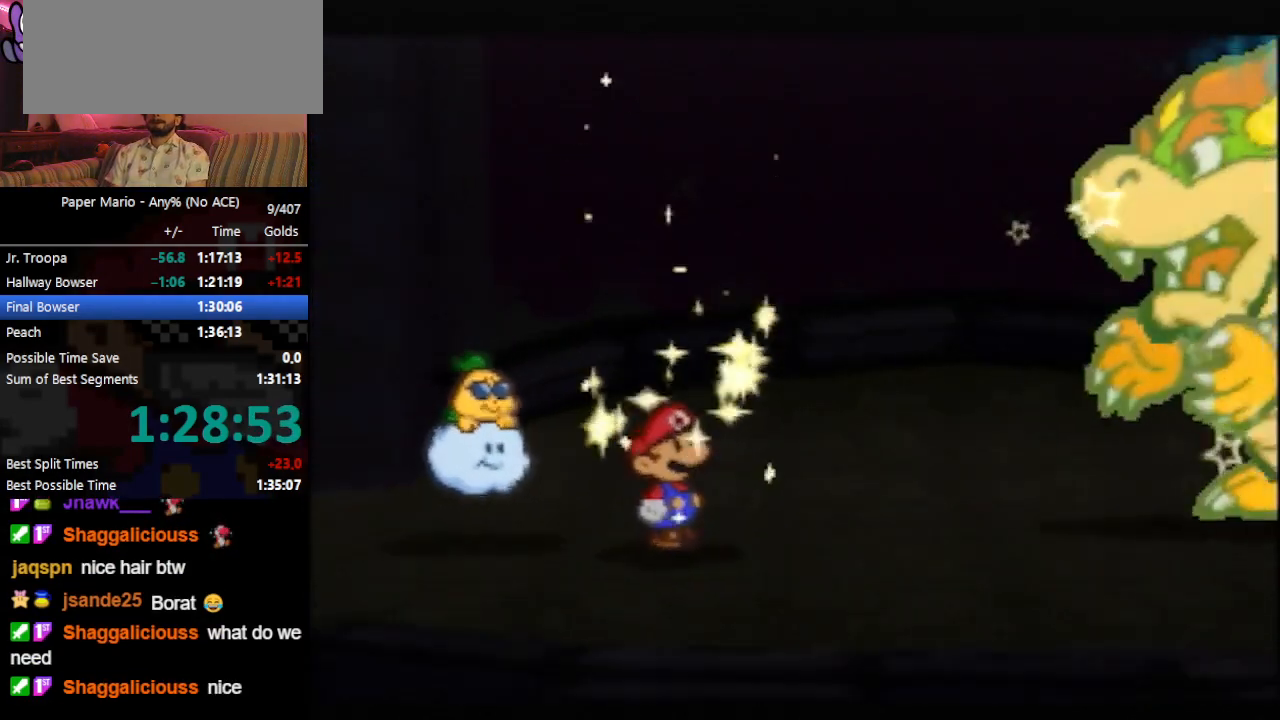
{"buttons": ["B"], "left_stick": "center", "events": []}
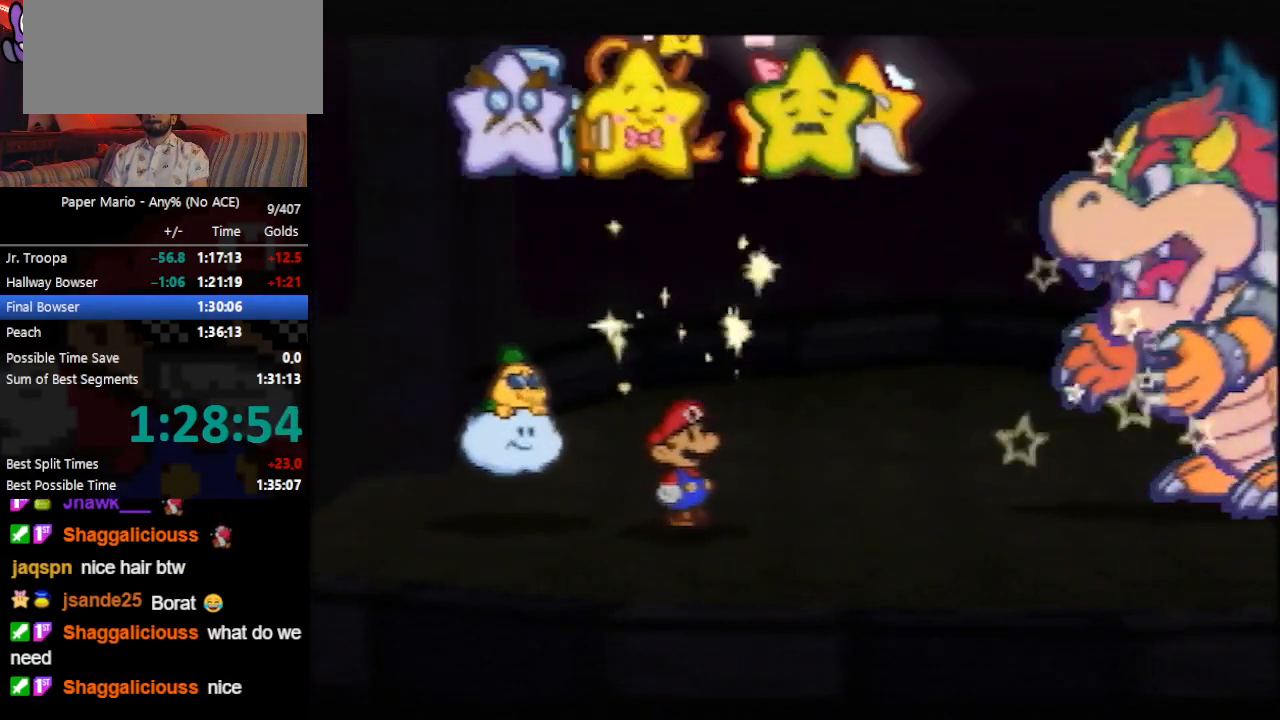
{"buttons": ["B"], "left_stick": "center", "events": []}
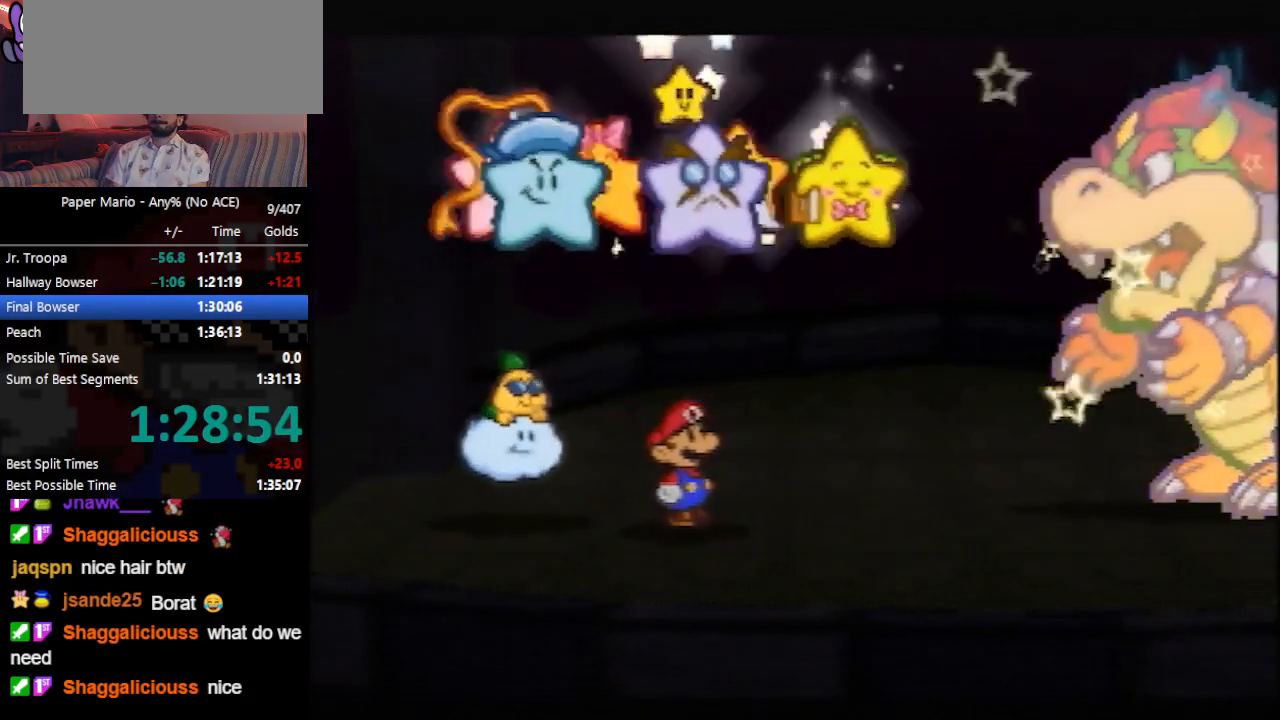
{"buttons": ["B"], "left_stick": "center", "events": []}
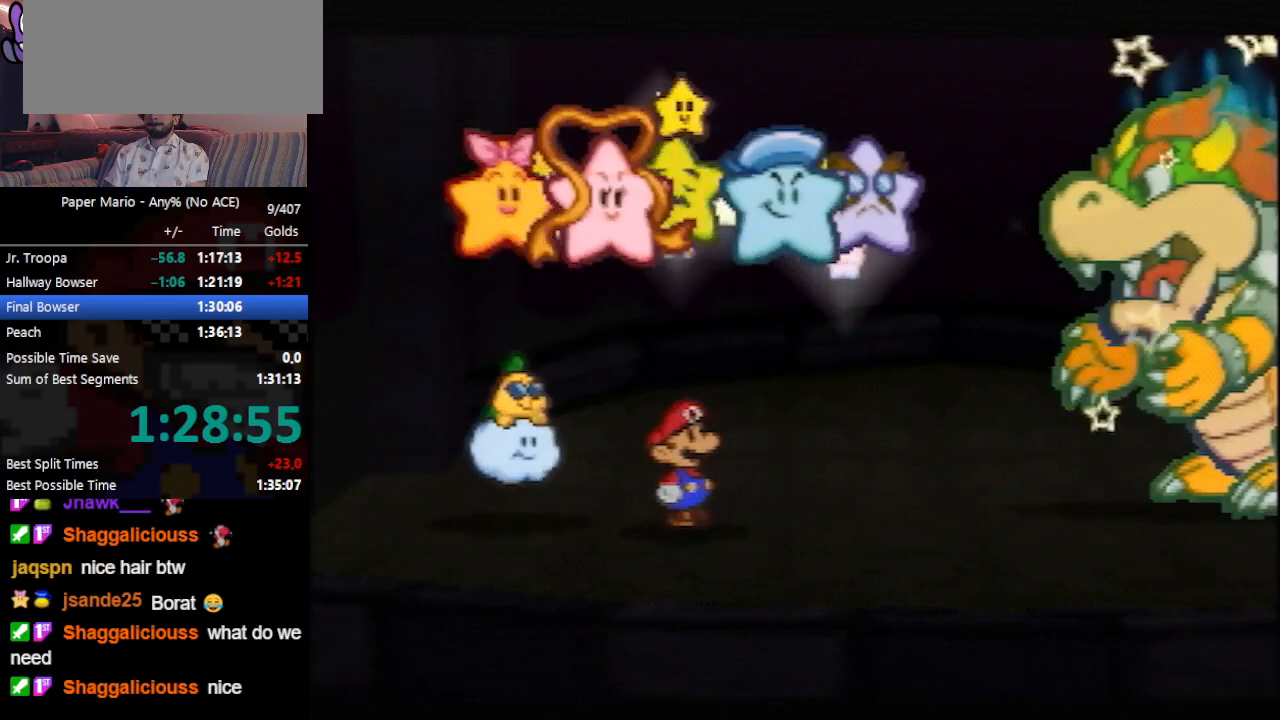
{"buttons": ["B"], "left_stick": "center", "events": []}
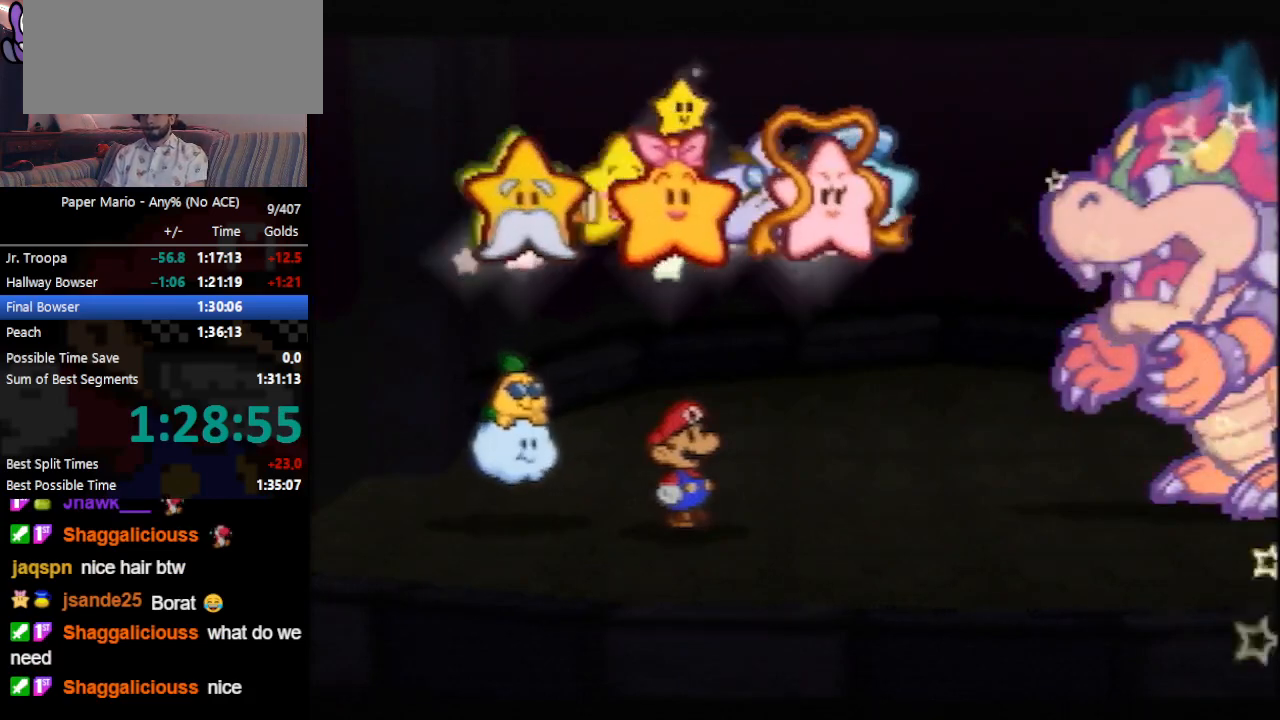
{"buttons": ["B"], "left_stick": "center", "events": []}
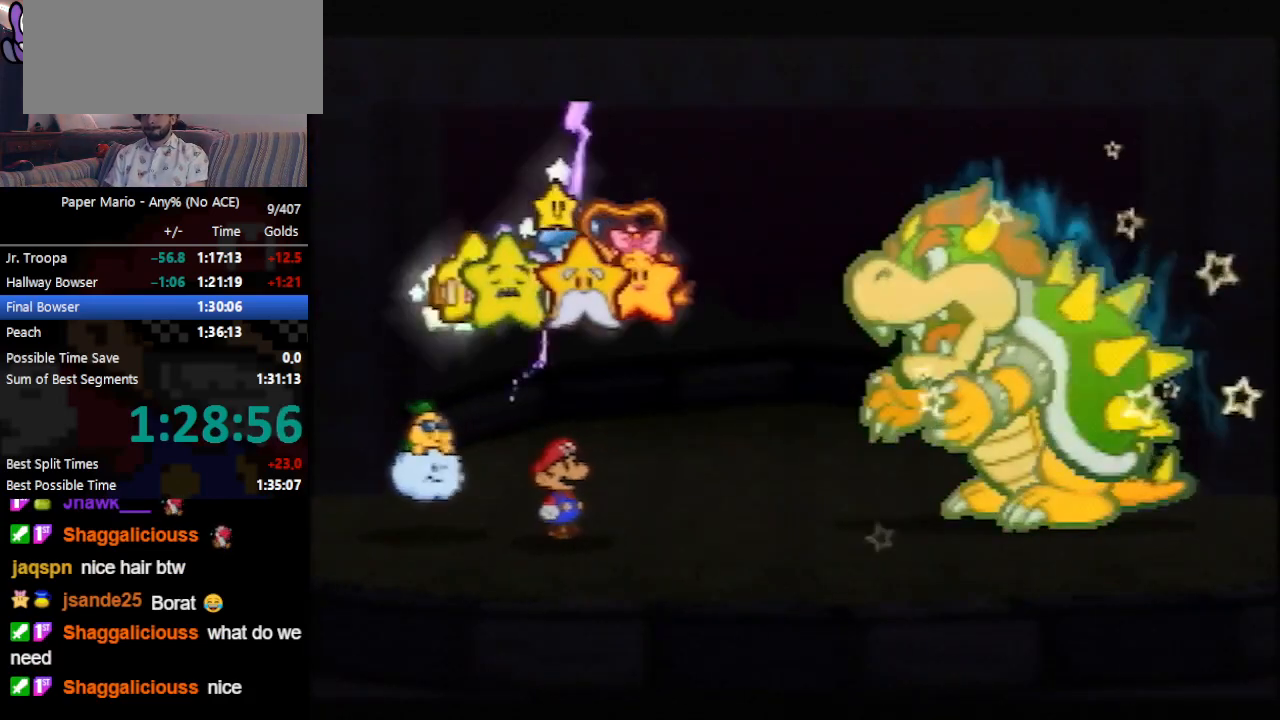
{"buttons": ["B"], "left_stick": "center", "events": []}
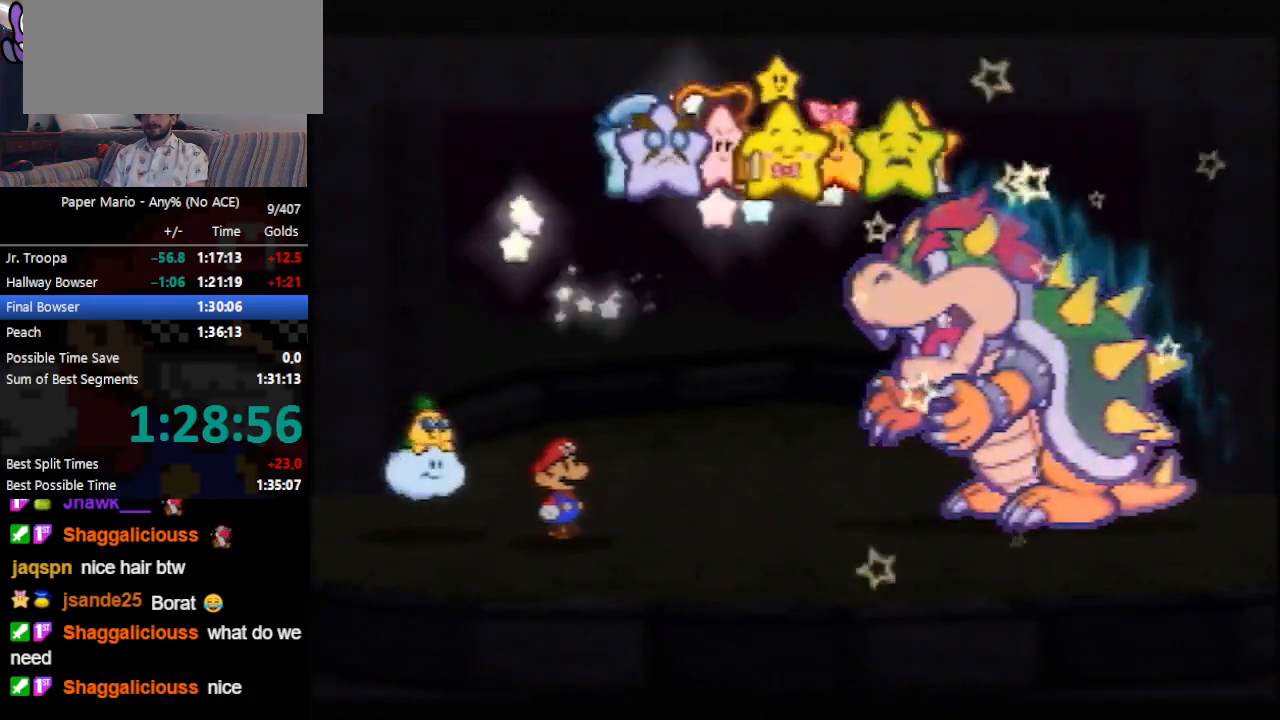
{"buttons": ["B"], "left_stick": "center", "events": []}
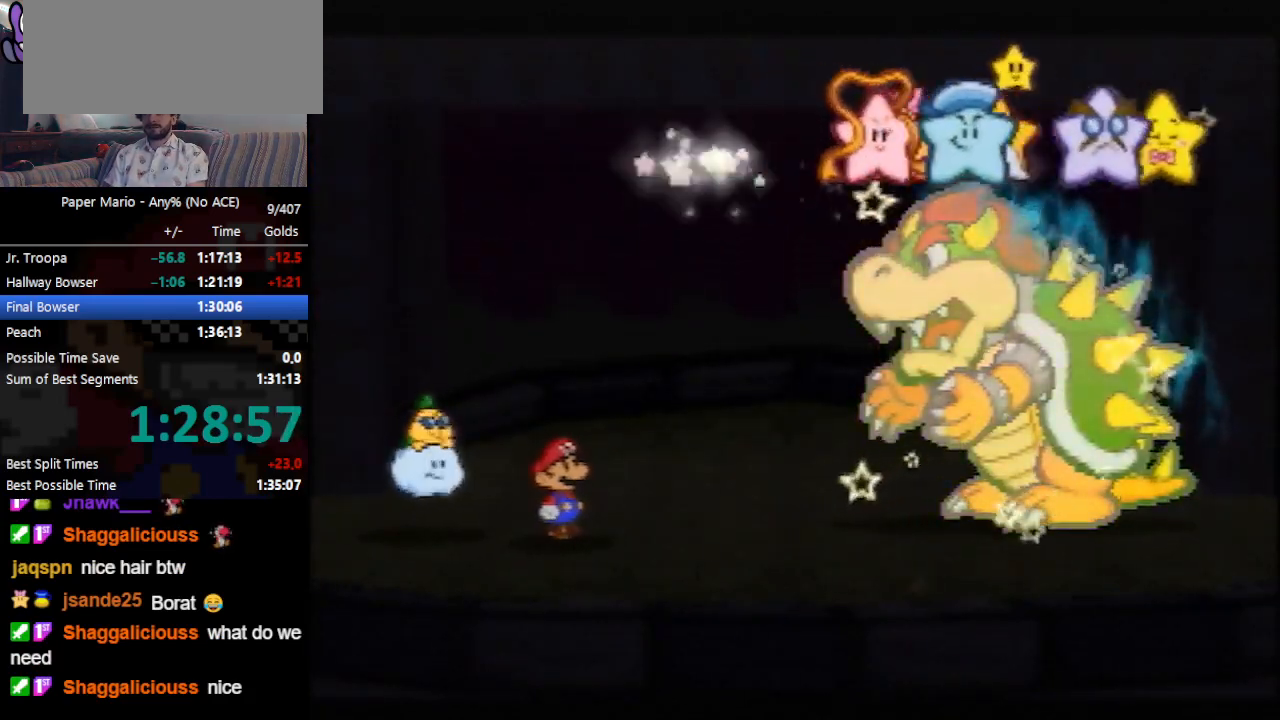
{"buttons": ["B"], "left_stick": "center", "events": []}
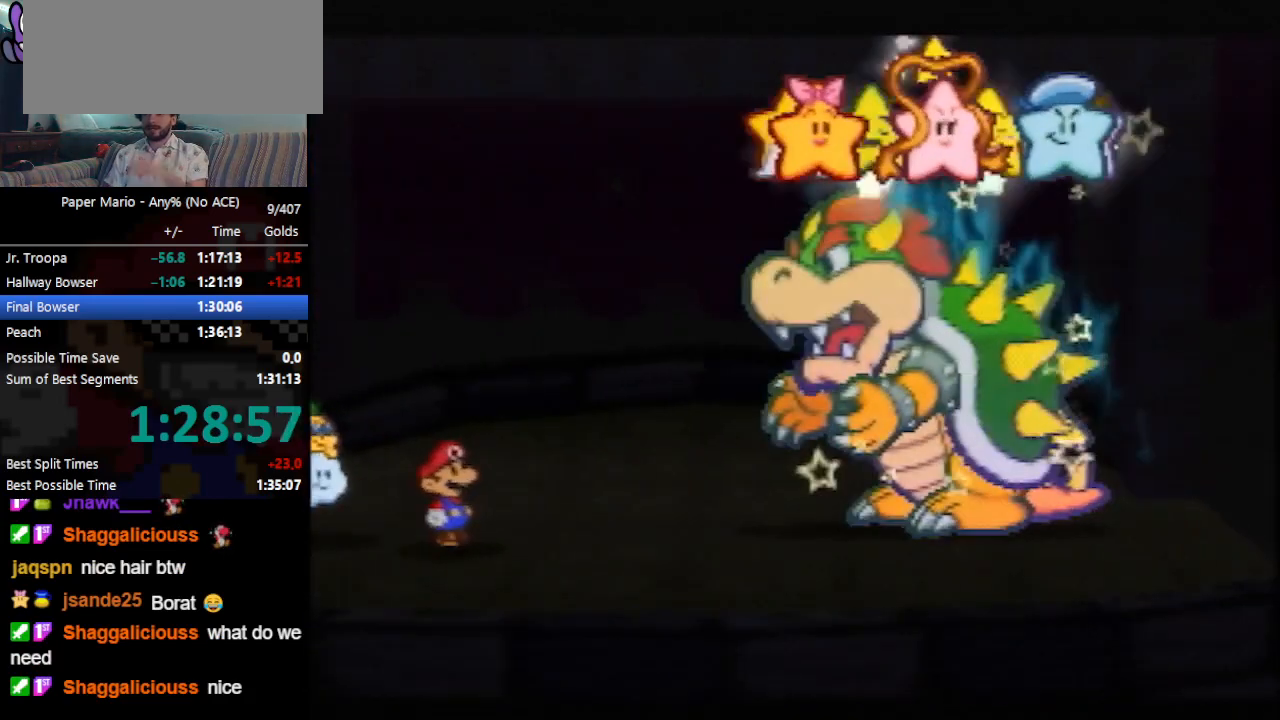
{"buttons": ["B"], "left_stick": "center", "events": []}